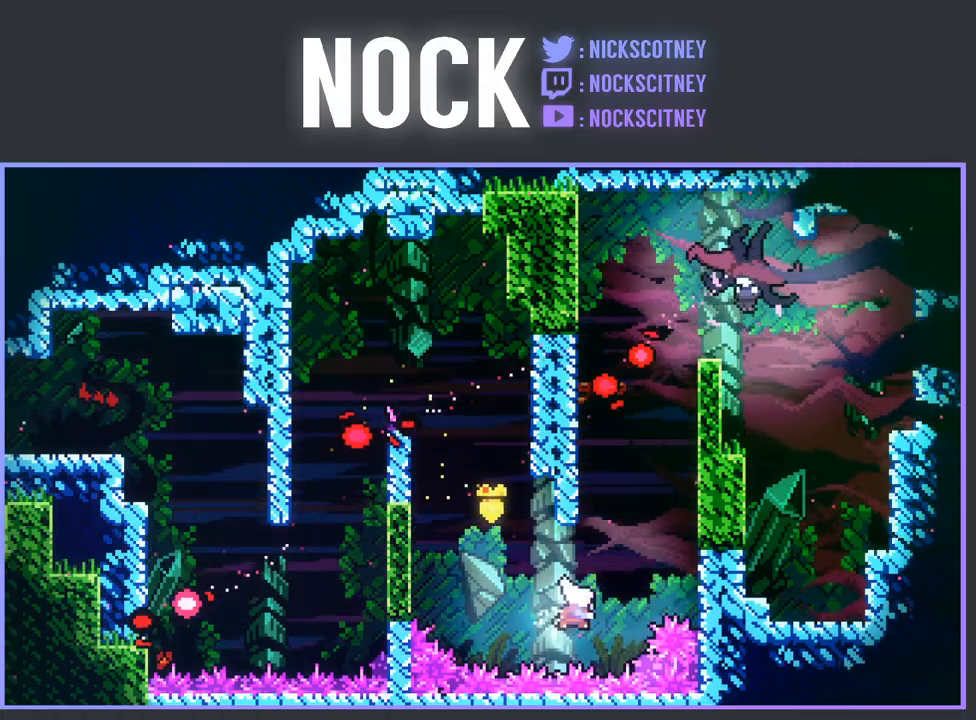
Gameplay with a controller (PlayStation layout); each line is a JSON object with the inputs held at the frame after it. "events" lists button and stick changes between this image and that frame as [ms after this image, input, new state], when the widget could be followed in between. Not read: right_stick.
{"buttons": ["R2", "DPAD_UP", "DPAD_LEFT"], "left_stick": "center", "events": [[283, "CIRCLE", "up"], [383, "DPAD_RIGHT", "up"], [483, "DPAD_LEFT", "down"]]}
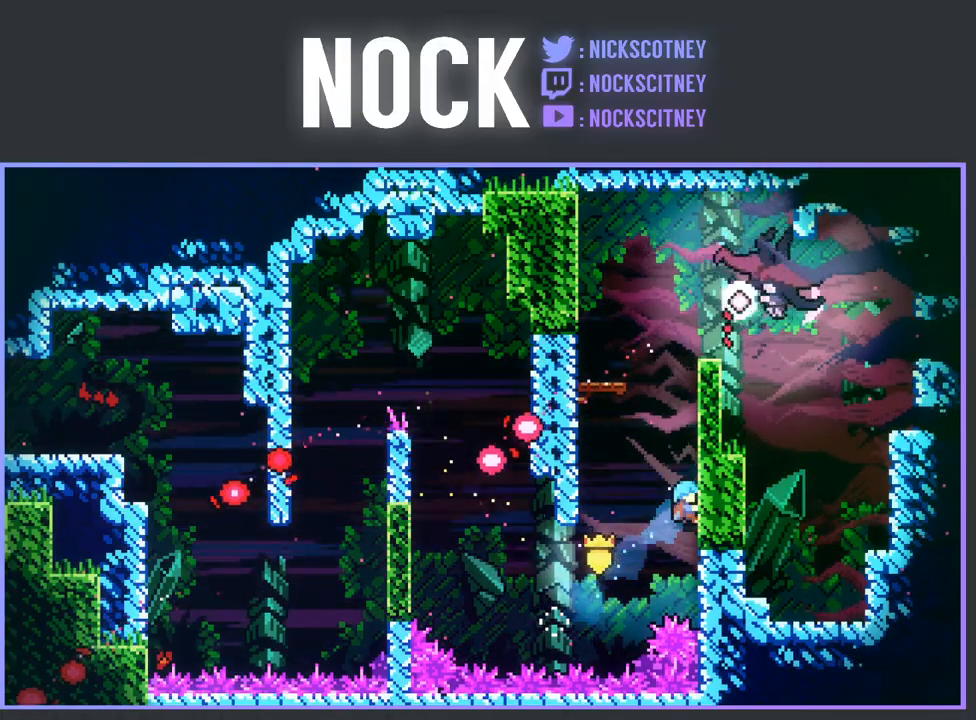
{"buttons": ["R2", "DPAD_UP"], "left_stick": "center", "events": [[33, "CROSS", "down"], [83, "DPAD_UP", "up"], [100, "DPAD_UP", "down"], [467, "CROSS", "up"], [467, "DPAD_LEFT", "up"]]}
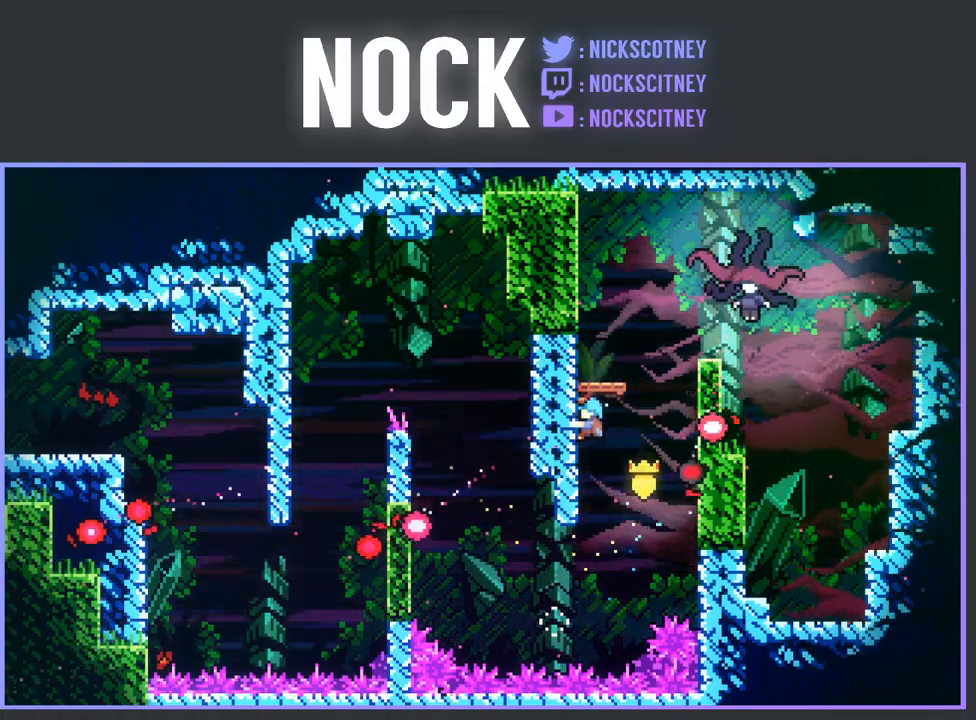
{"buttons": ["CROSS", "R2", "DPAD_RIGHT"], "left_stick": "center", "events": [[33, "DPAD_RIGHT", "down"], [83, "CROSS", "down"], [117, "DPAD_UP", "up"], [233, "DPAD_UP", "down"], [467, "DPAD_UP", "up"]]}
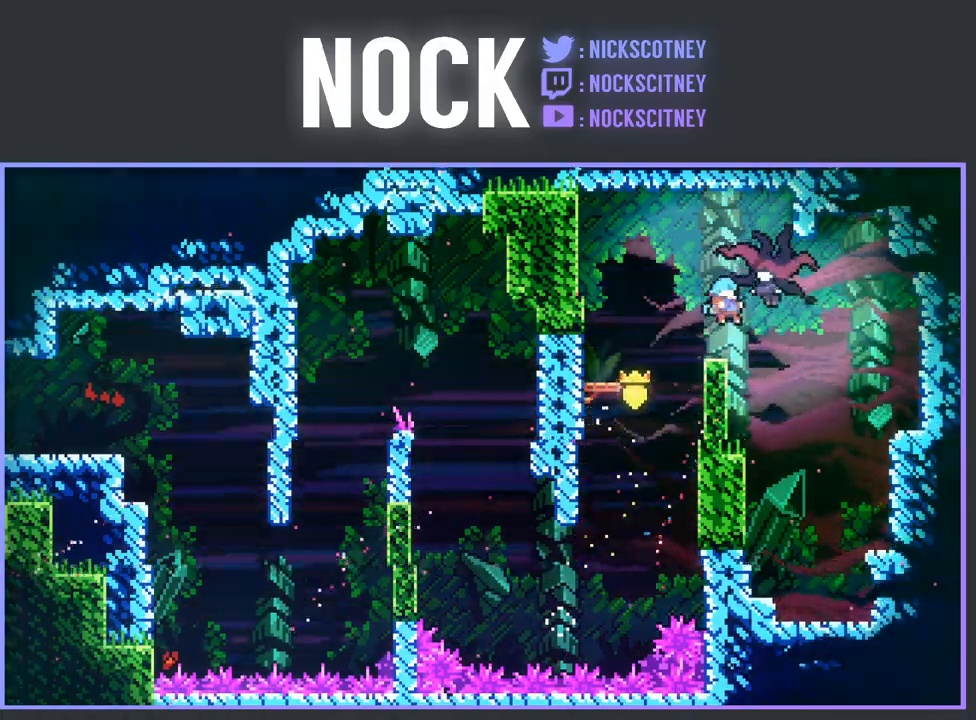
{"buttons": [], "left_stick": "center", "events": [[100, "CROSS", "up"], [333, "R2", "up"], [383, "DPAD_RIGHT", "up"]]}
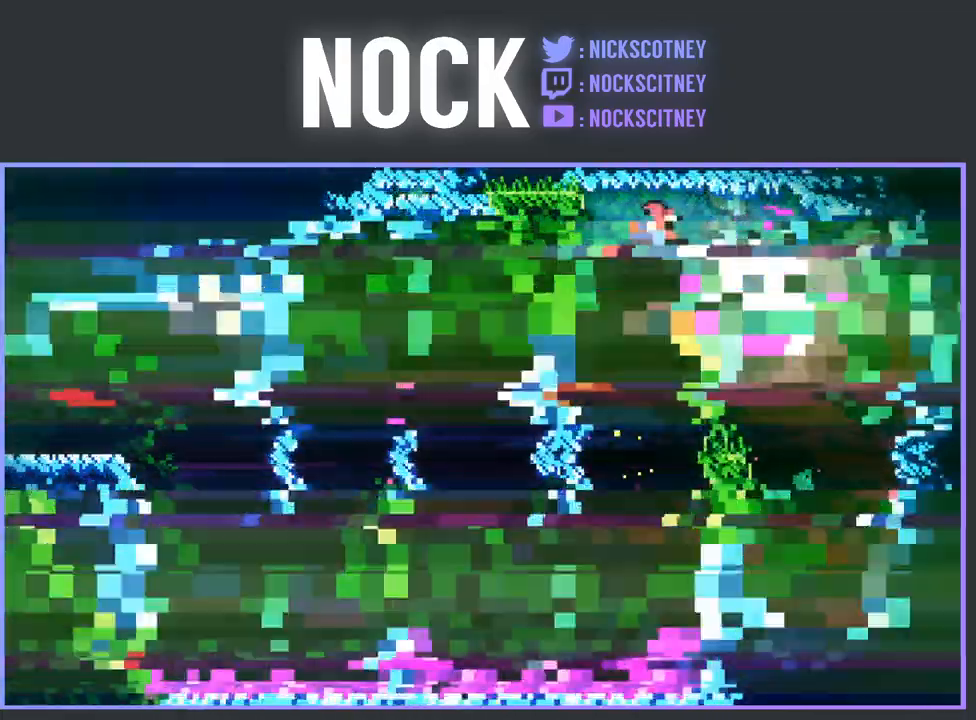
{"buttons": [], "left_stick": "center", "events": [[117, "DPAD_RIGHT", "down"], [250, "CIRCLE", "down"], [383, "CIRCLE", "up"], [500, "DPAD_RIGHT", "up"]]}
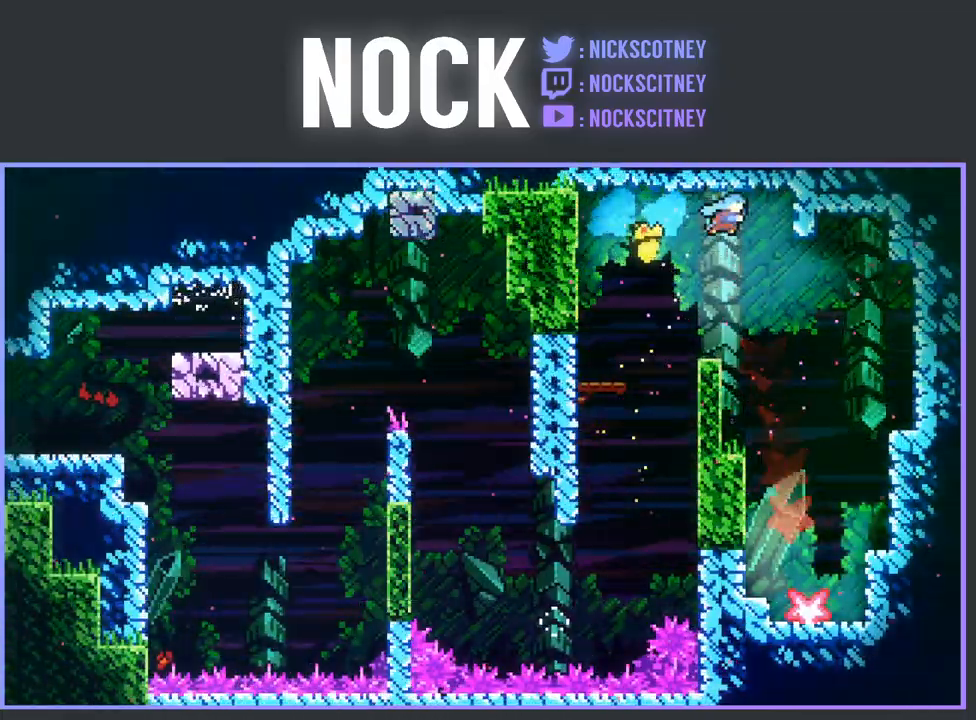
{"buttons": [], "left_stick": "center", "events": [[333, "DPAD_RIGHT", "down"], [433, "DPAD_RIGHT", "up"]]}
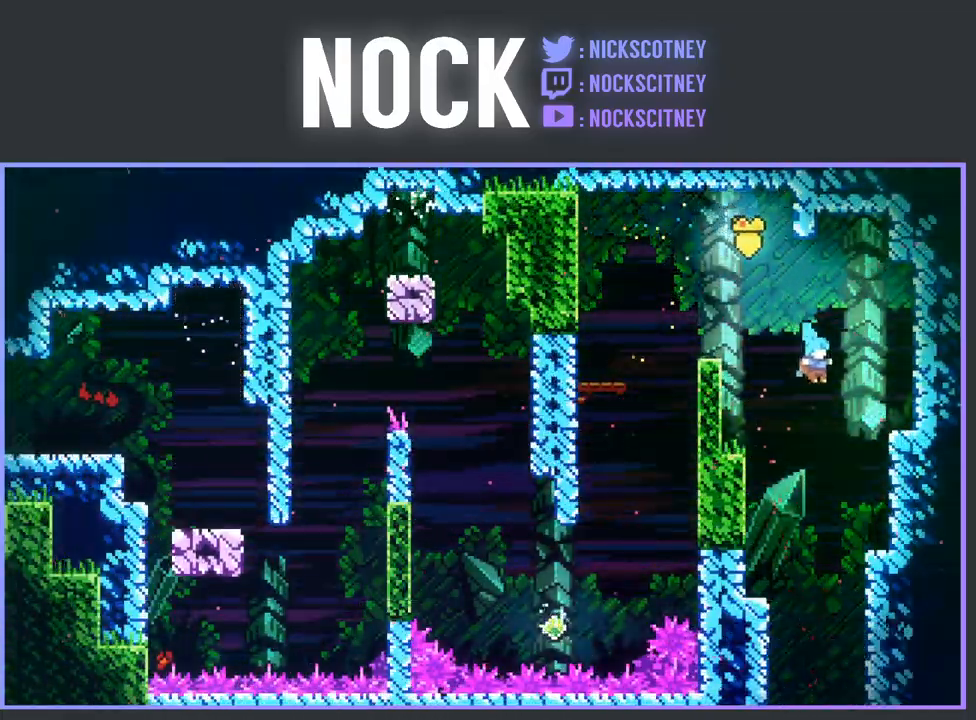
{"buttons": [], "left_stick": "center", "events": [[67, "DPAD_RIGHT", "down"], [133, "DPAD_RIGHT", "up"]]}
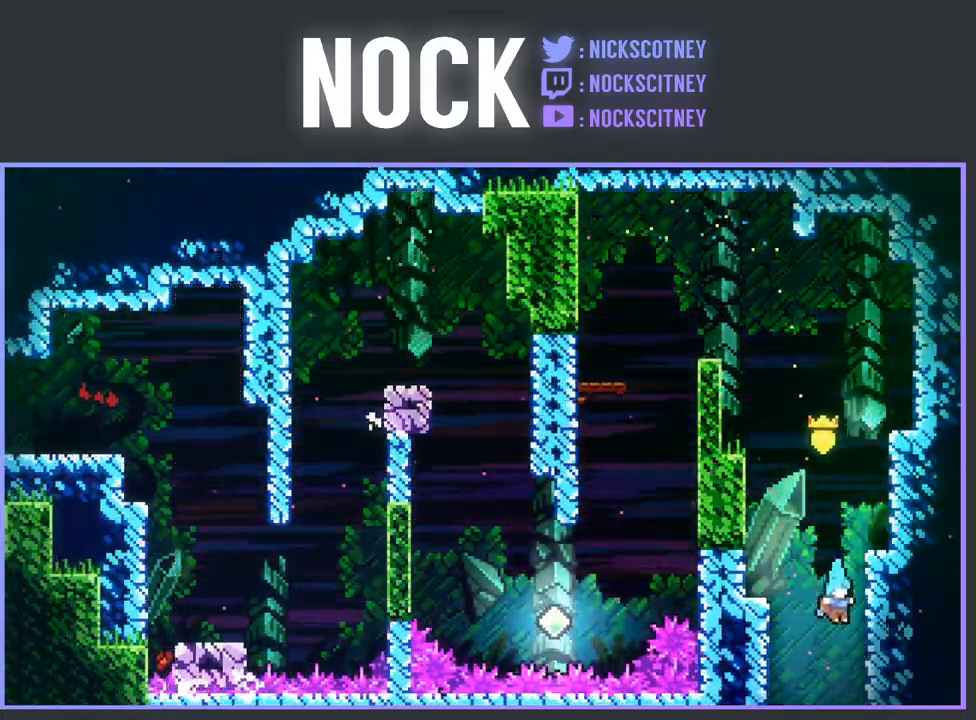
{"buttons": [], "left_stick": "center", "events": []}
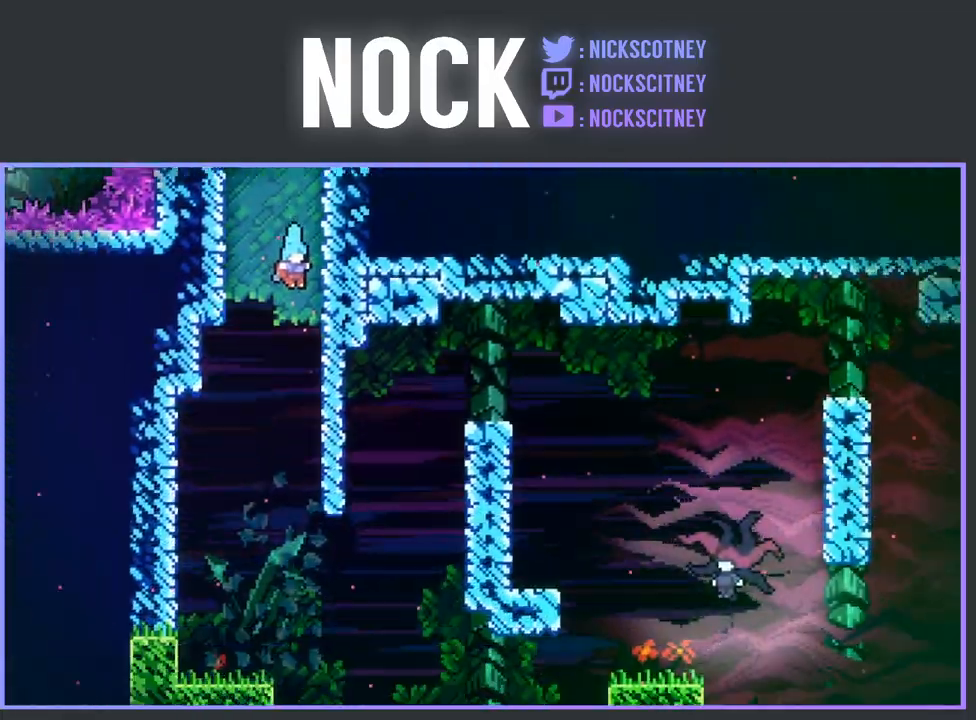
{"buttons": [], "left_stick": "center", "events": []}
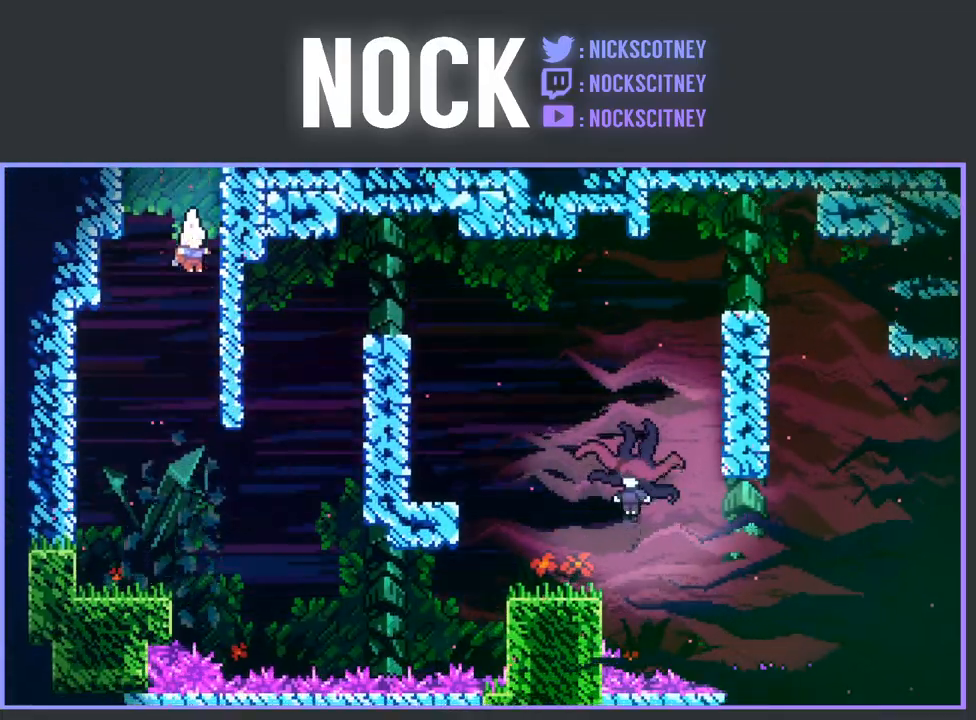
{"buttons": ["DPAD_RIGHT"], "left_stick": "center", "events": [[400, "DPAD_RIGHT", "down"]]}
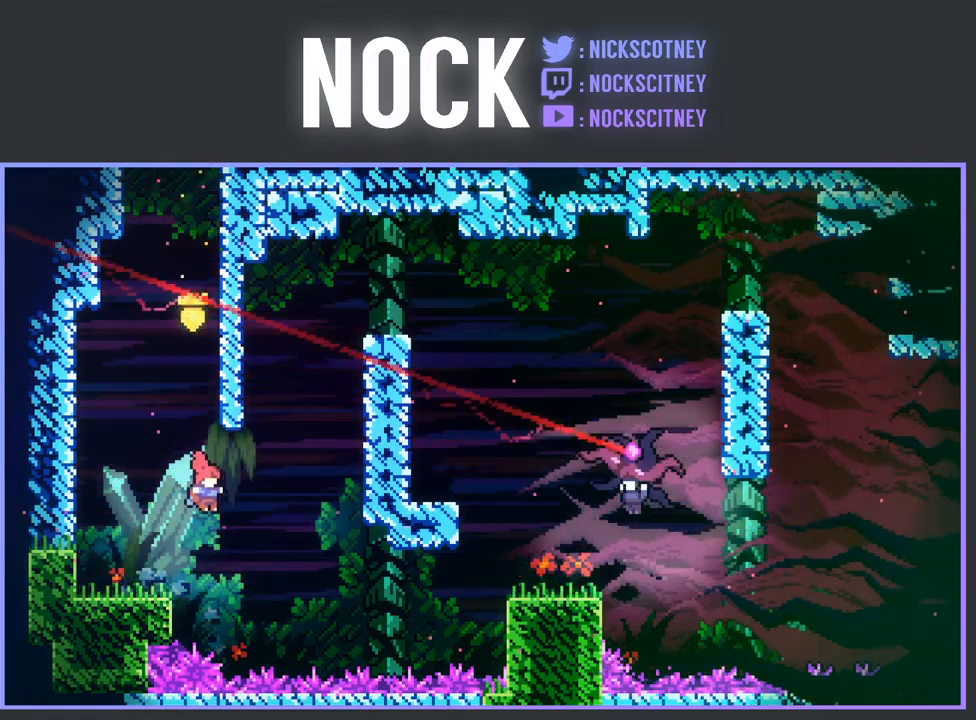
{"buttons": ["CROSS", "R2", "DPAD_UP", "DPAD_RIGHT"], "left_stick": "center", "events": [[50, "R2", "down"], [67, "CIRCLE", "down"], [67, "DPAD_UP", "down"], [400, "CIRCLE", "up"], [483, "CROSS", "down"]]}
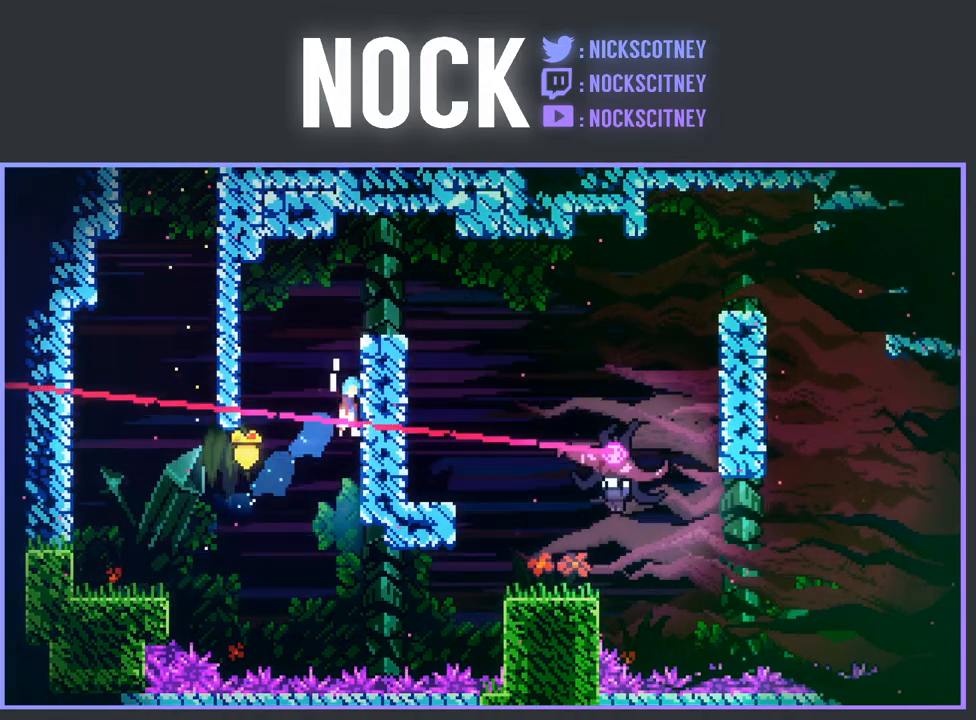
{"buttons": ["CROSS", "R2", "DPAD_RIGHT"], "left_stick": "center", "events": [[150, "CROSS", "up"], [200, "CROSS", "down"], [283, "DPAD_UP", "up"], [300, "CROSS", "up"], [383, "CROSS", "down"]]}
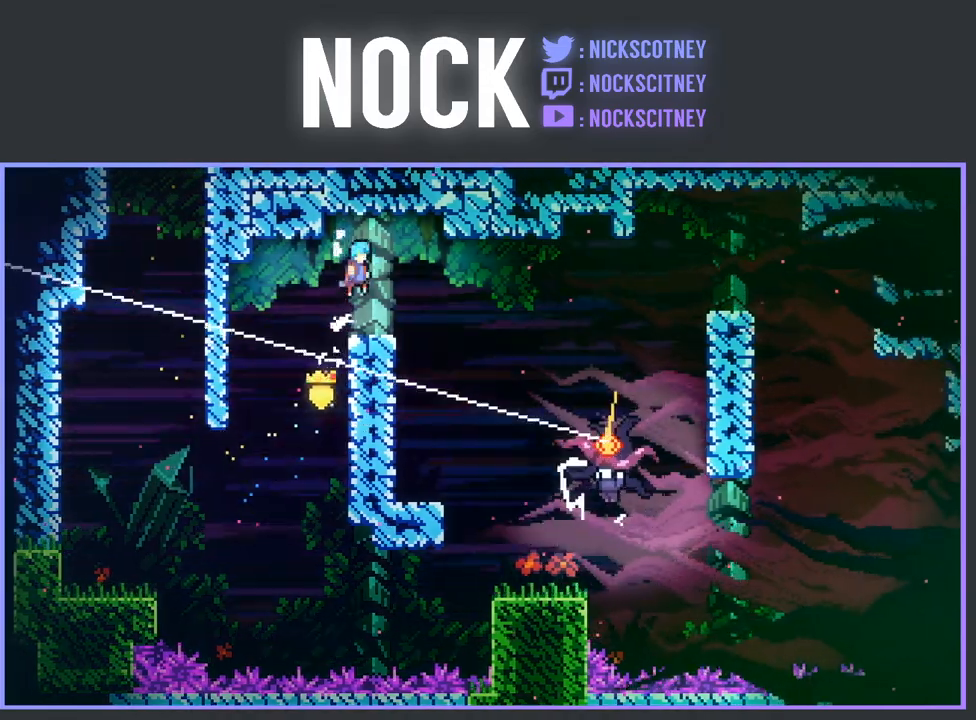
{"buttons": ["DPAD_RIGHT"], "left_stick": "center", "events": [[367, "CROSS", "up"], [367, "R2", "up"]]}
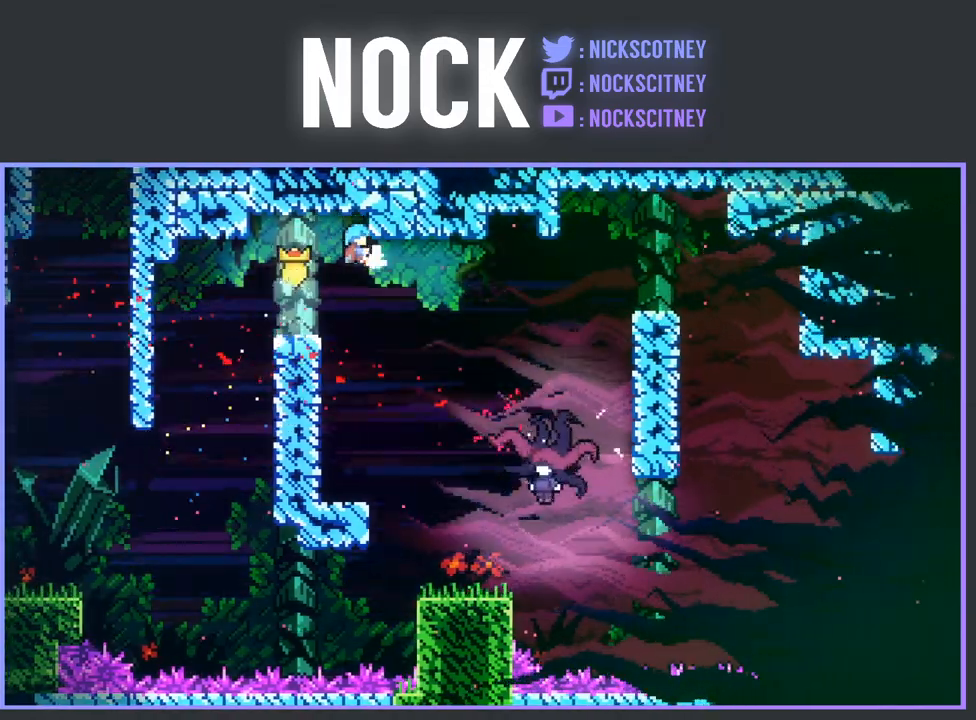
{"buttons": ["DPAD_RIGHT"], "left_stick": "center", "events": []}
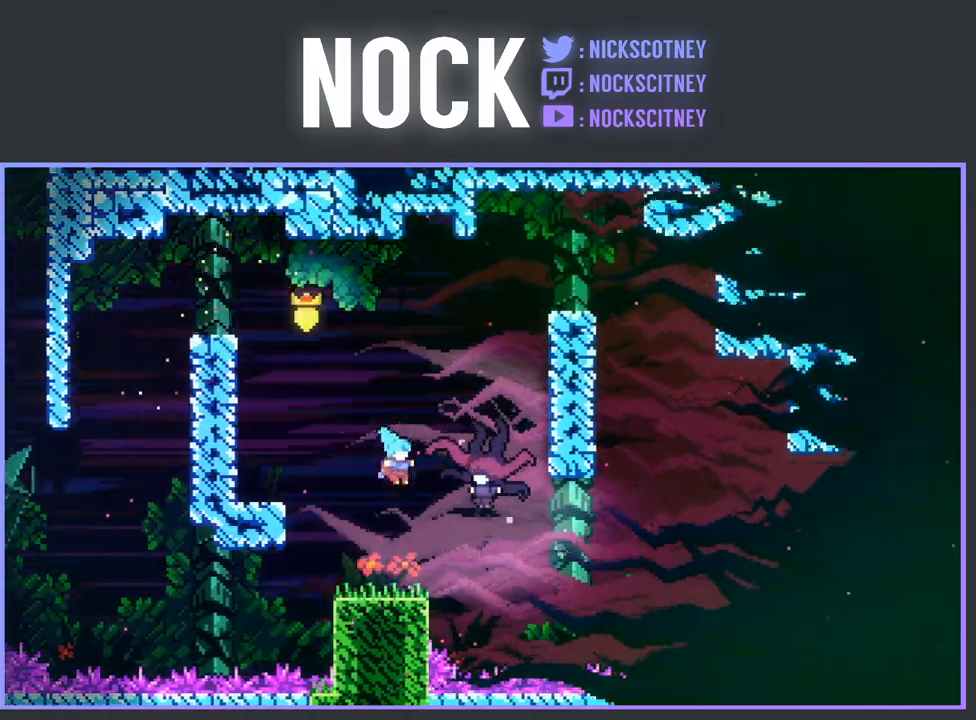
{"buttons": [], "left_stick": "center", "events": [[150, "DPAD_RIGHT", "up"], [233, "R2", "down"], [250, "DPAD_LEFT", "down"], [317, "R2", "up"], [367, "DPAD_LEFT", "up"]]}
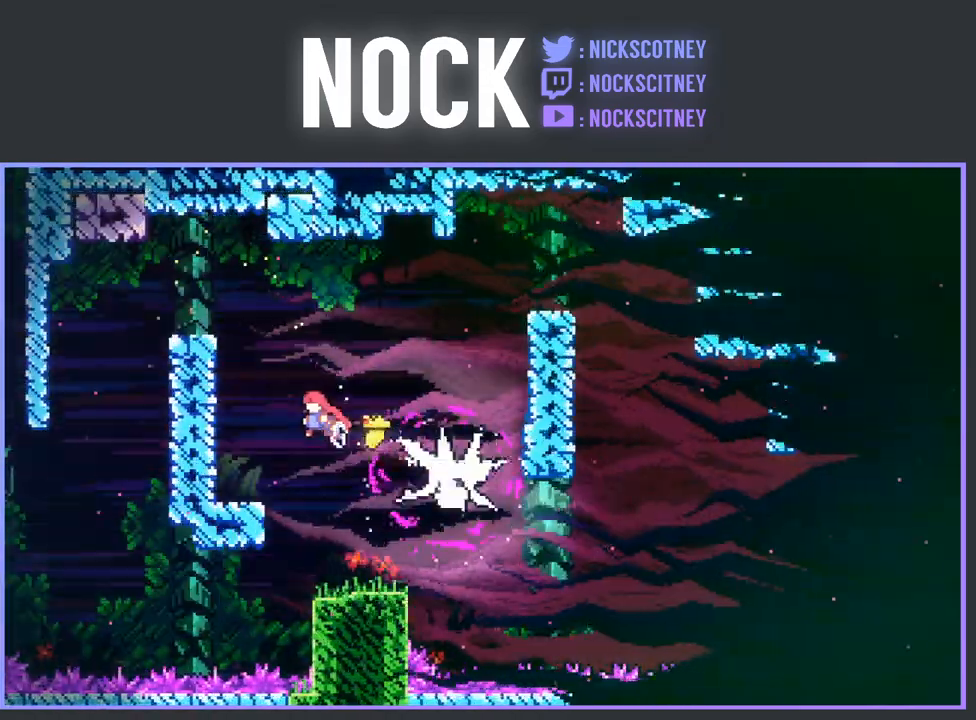
{"buttons": ["DPAD_RIGHT"], "left_stick": "center", "events": [[117, "DPAD_RIGHT", "down"]]}
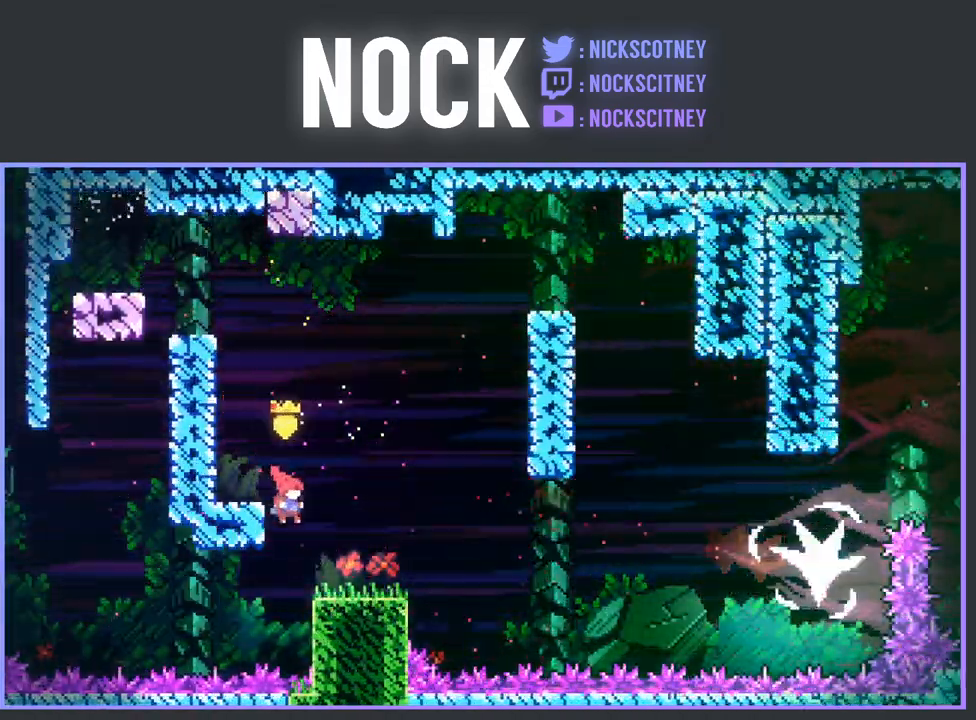
{"buttons": ["CROSS", "R2", "DPAD_RIGHT"], "left_stick": "center", "events": [[333, "R2", "down"], [400, "CROSS", "down"]]}
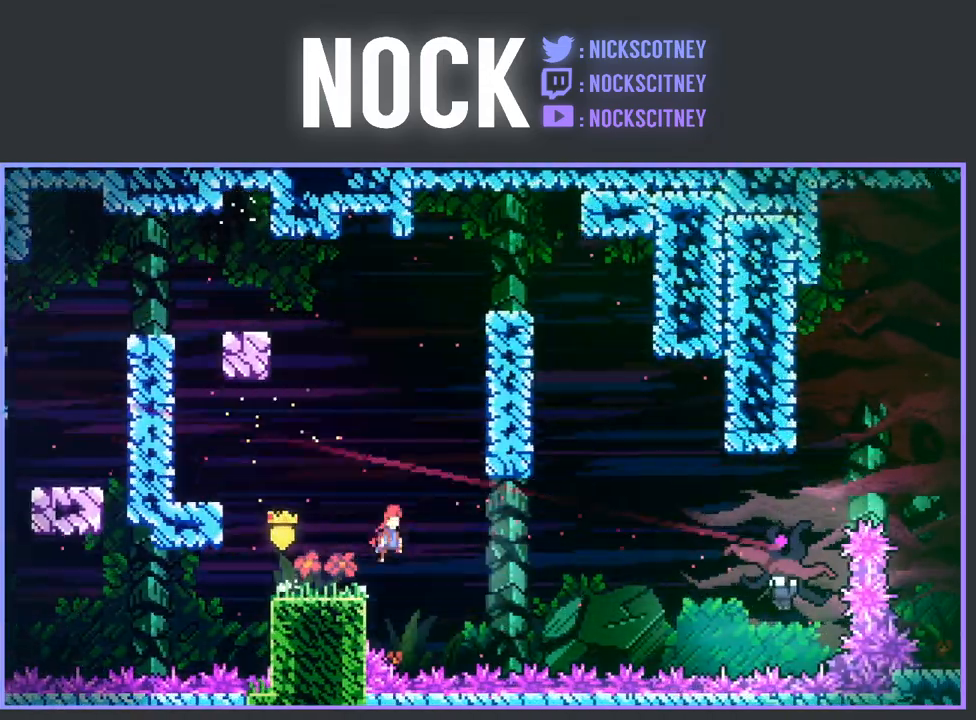
{"buttons": ["R2", "DPAD_UP", "DPAD_RIGHT"], "left_stick": "center", "events": [[250, "CROSS", "up"], [267, "DPAD_UP", "down"]]}
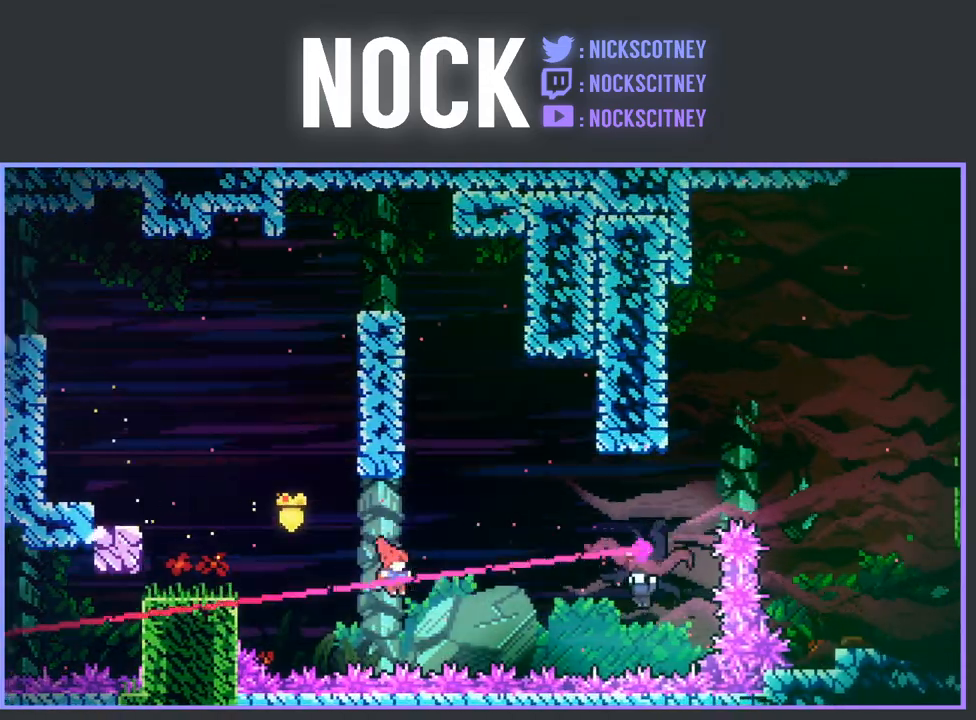
{"buttons": ["CIRCLE", "R2", "DPAD_RIGHT"], "left_stick": "center", "events": [[17, "CIRCLE", "down"], [317, "DPAD_UP", "up"]]}
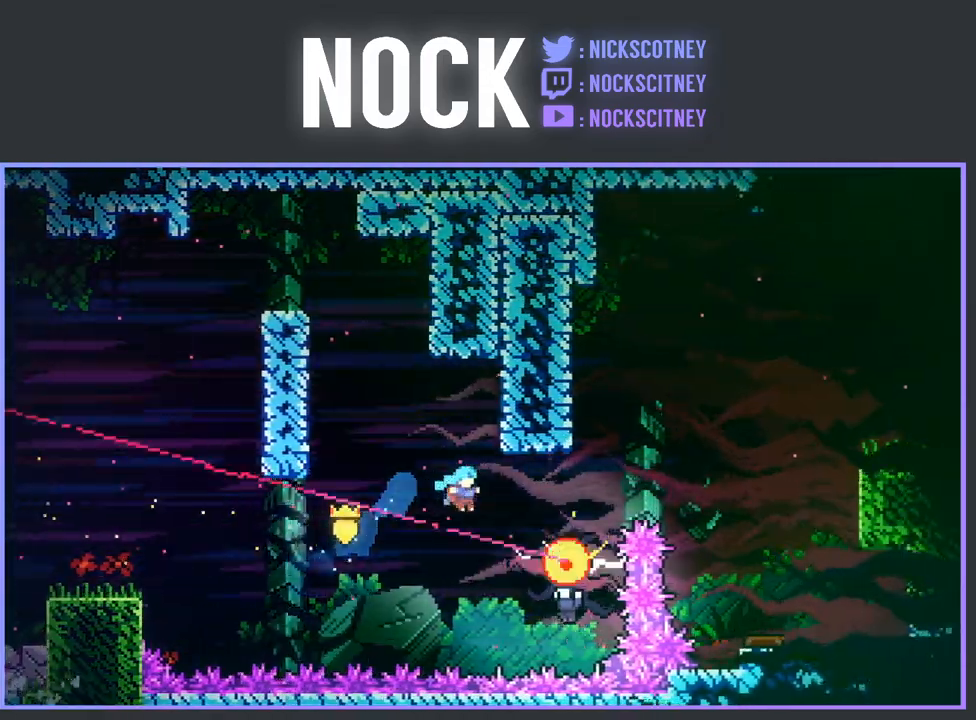
{"buttons": ["R2", "DPAD_LEFT"], "left_stick": "center", "events": [[217, "DPAD_UP", "down"], [233, "CIRCLE", "up"], [233, "DPAD_UP", "up"], [283, "DPAD_RIGHT", "up"], [383, "DPAD_LEFT", "down"]]}
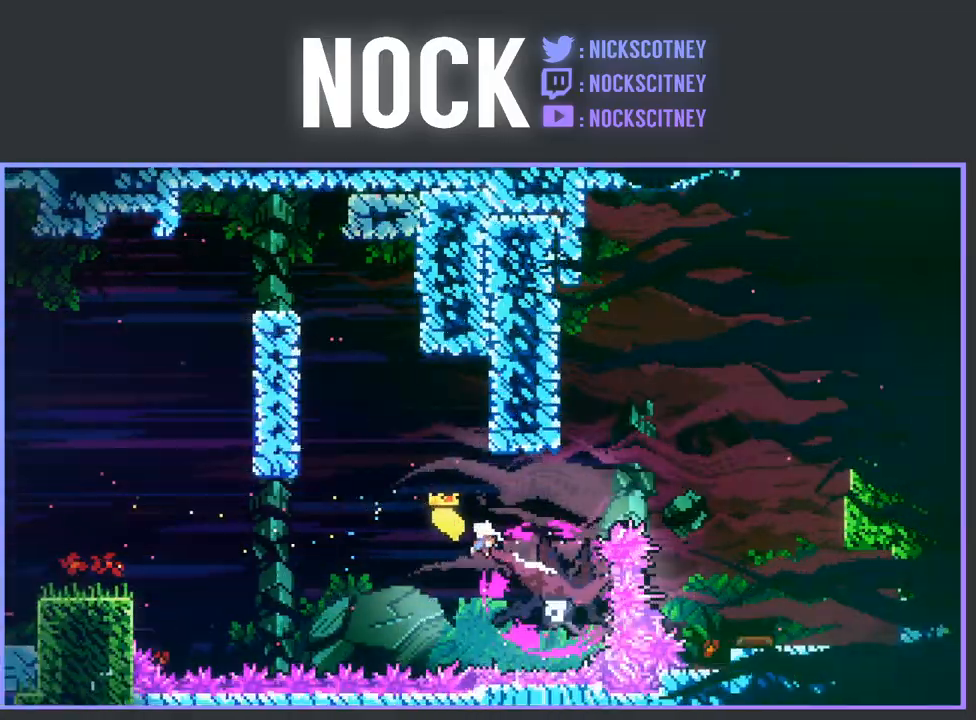
{"buttons": ["CIRCLE", "R2", "DPAD_UP", "DPAD_LEFT"], "left_stick": "center", "events": [[267, "DPAD_LEFT", "up"], [317, "CIRCLE", "down"], [333, "DPAD_UP", "down"], [350, "DPAD_LEFT", "down"]]}
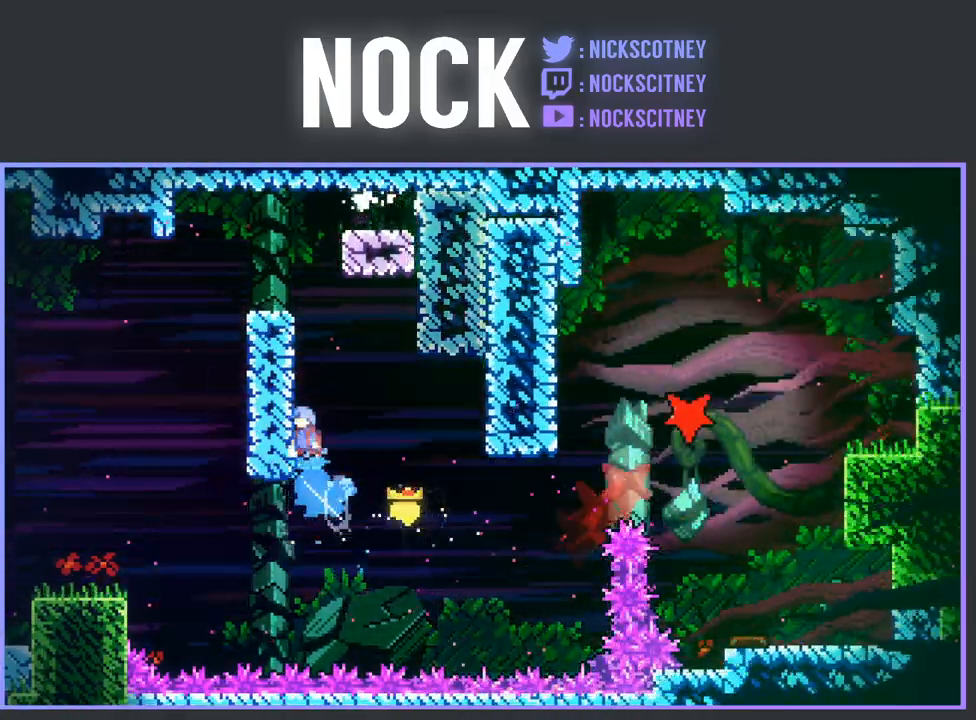
{"buttons": ["R2"], "left_stick": "center", "events": [[33, "CIRCLE", "up"], [367, "DPAD_LEFT", "up"], [433, "DPAD_UP", "up"]]}
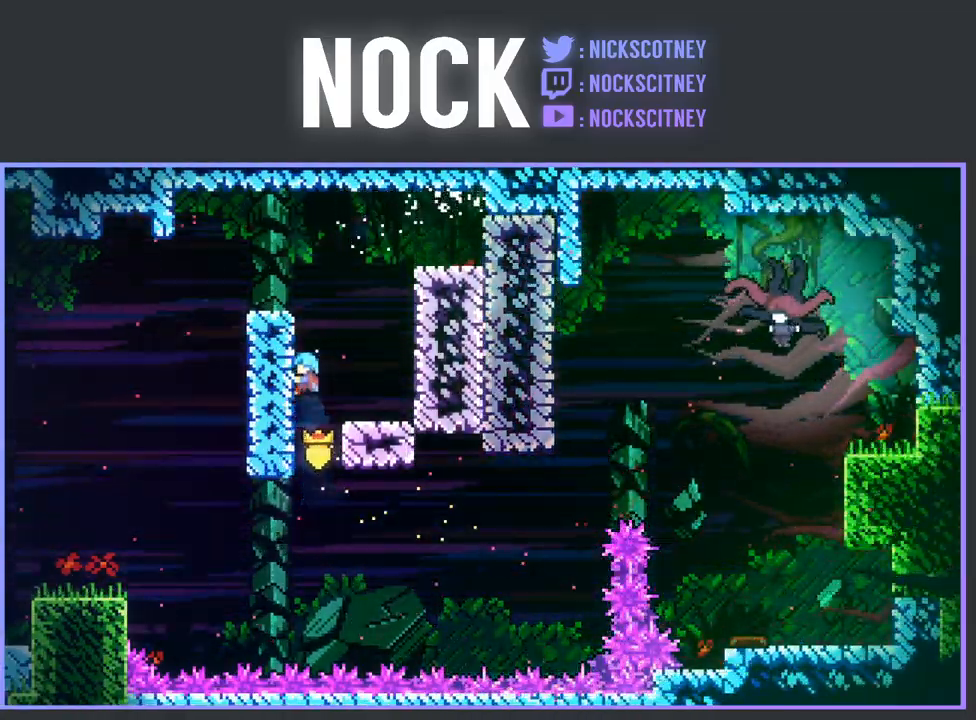
{"buttons": ["CROSS", "R2", "DPAD_RIGHT"], "left_stick": "center", "events": [[117, "DPAD_RIGHT", "down"], [300, "CROSS", "down"]]}
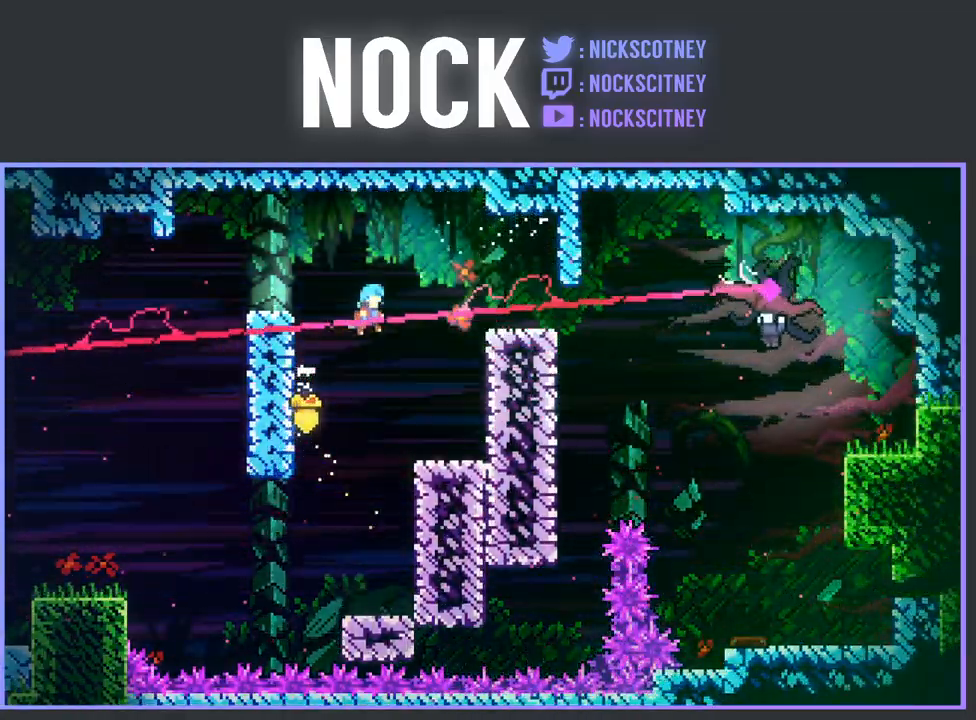
{"buttons": ["R2", "DPAD_RIGHT"], "left_stick": "center", "events": [[167, "CROSS", "up"]]}
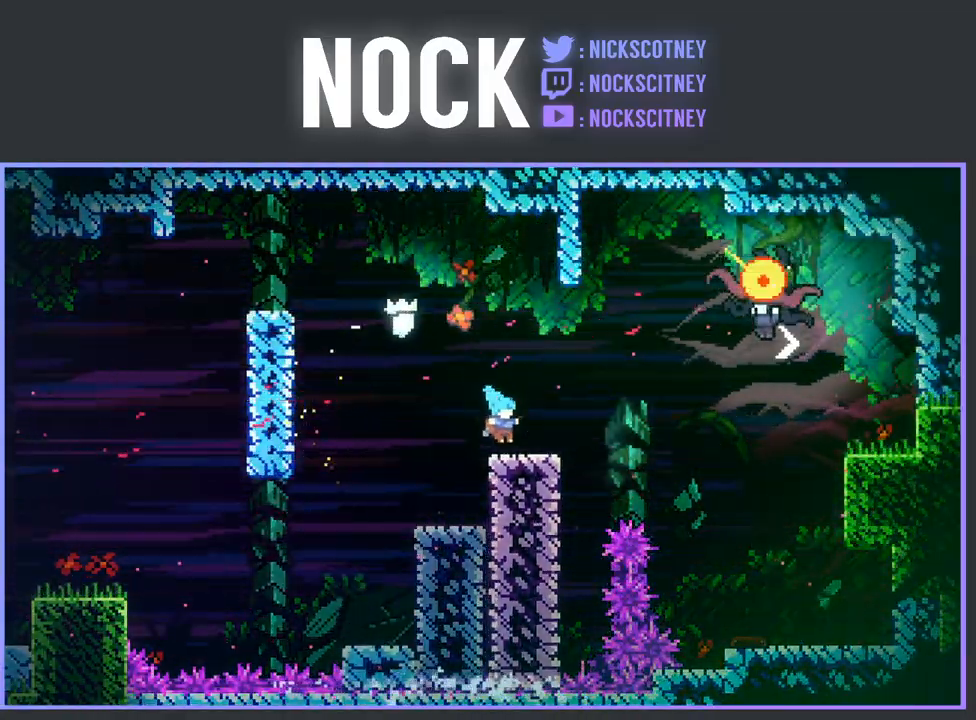
{"buttons": ["R2", "DPAD_RIGHT"], "left_stick": "center", "events": [[133, "CROSS", "down"], [450, "CROSS", "up"]]}
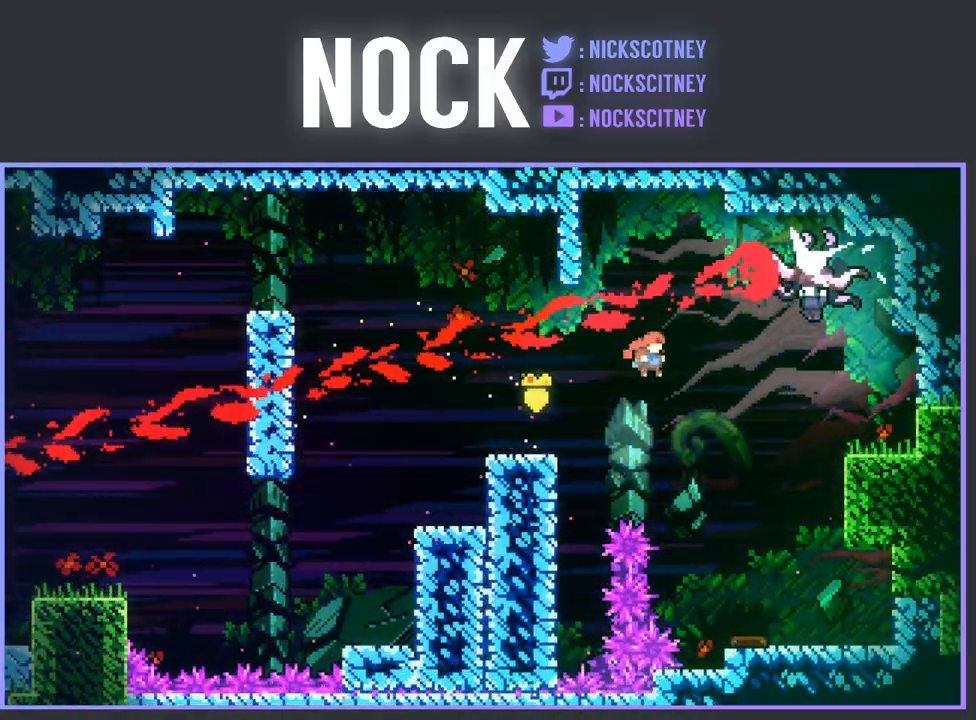
{"buttons": ["DPAD_RIGHT"], "left_stick": "center", "events": [[67, "DPAD_UP", "down"], [133, "CIRCLE", "down"], [467, "DPAD_UP", "up"], [483, "CIRCLE", "up"], [500, "R2", "up"]]}
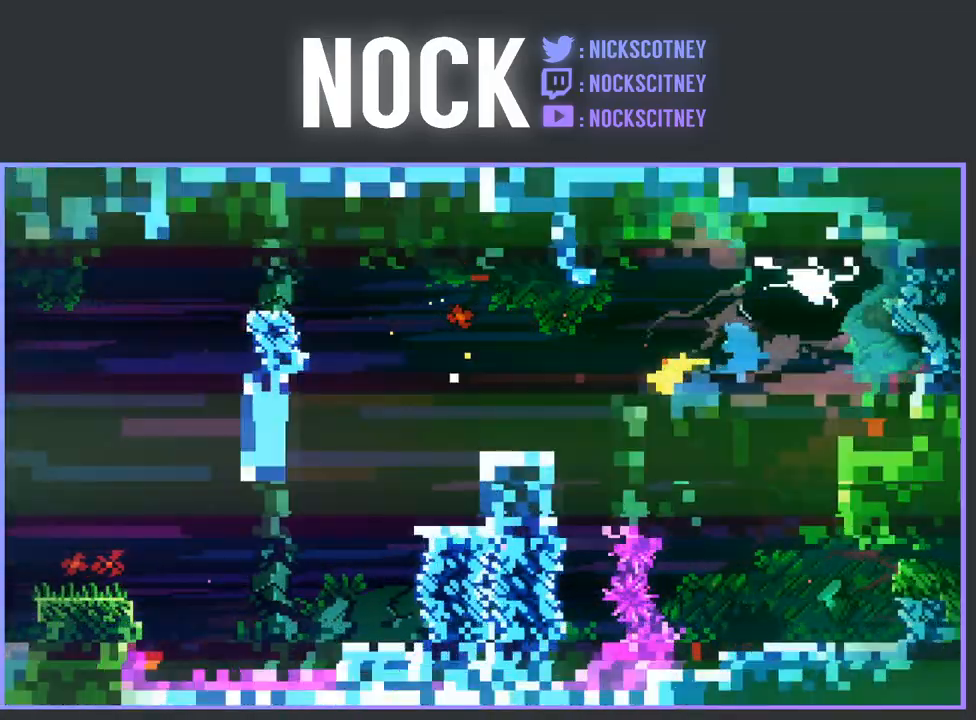
{"buttons": ["DPAD_RIGHT"], "left_stick": "center", "events": [[33, "DPAD_RIGHT", "up"], [433, "DPAD_RIGHT", "down"]]}
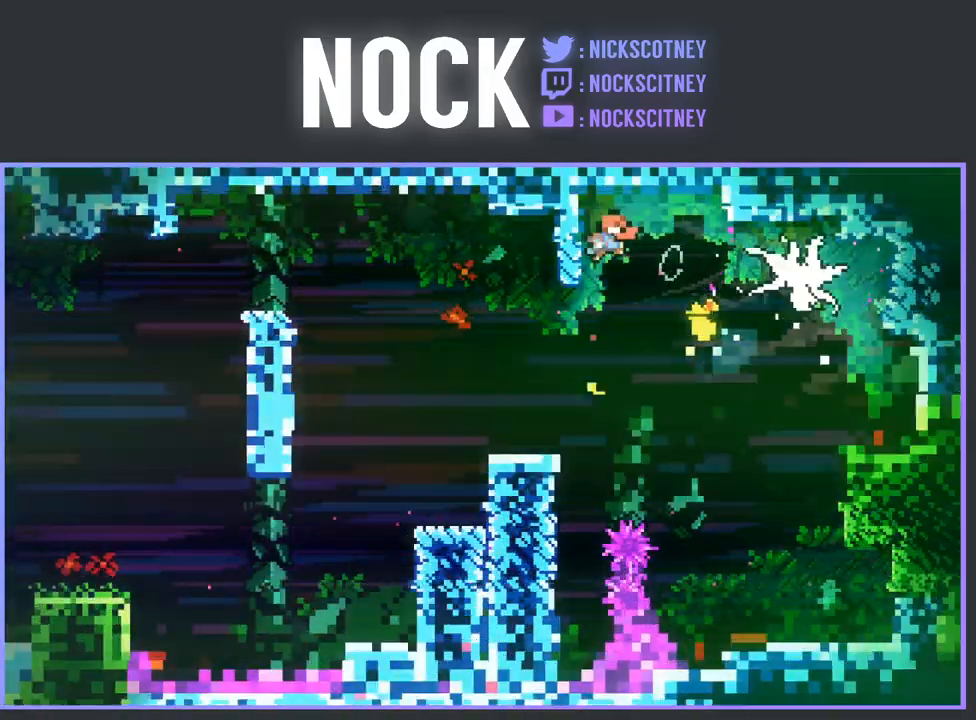
{"buttons": ["DPAD_RIGHT"], "left_stick": "center", "events": []}
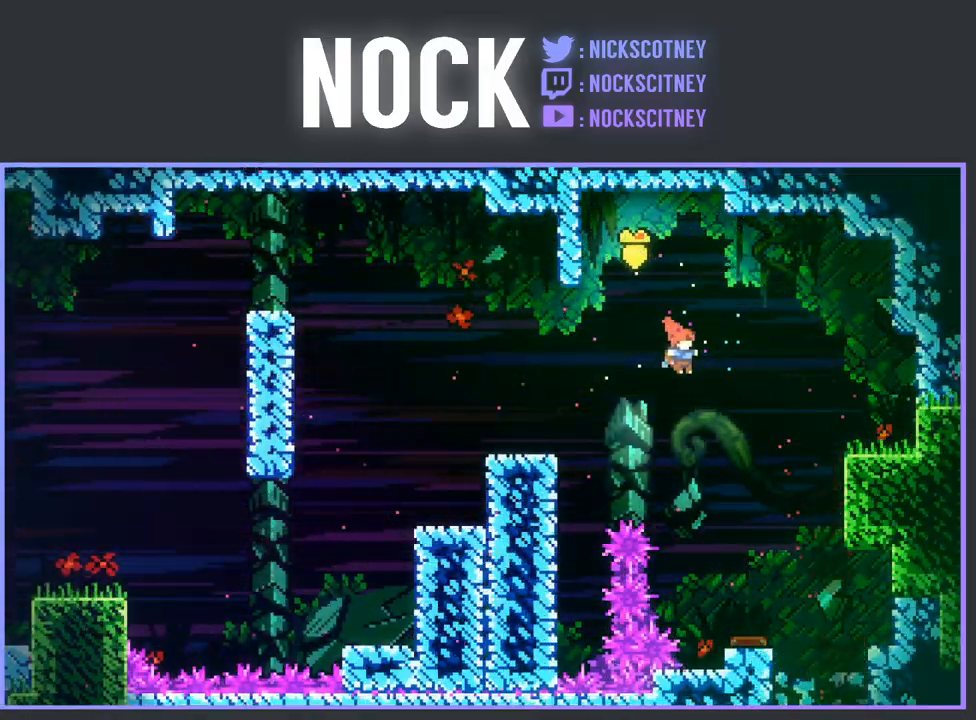
{"buttons": [], "left_stick": "center", "events": [[433, "DPAD_RIGHT", "up"]]}
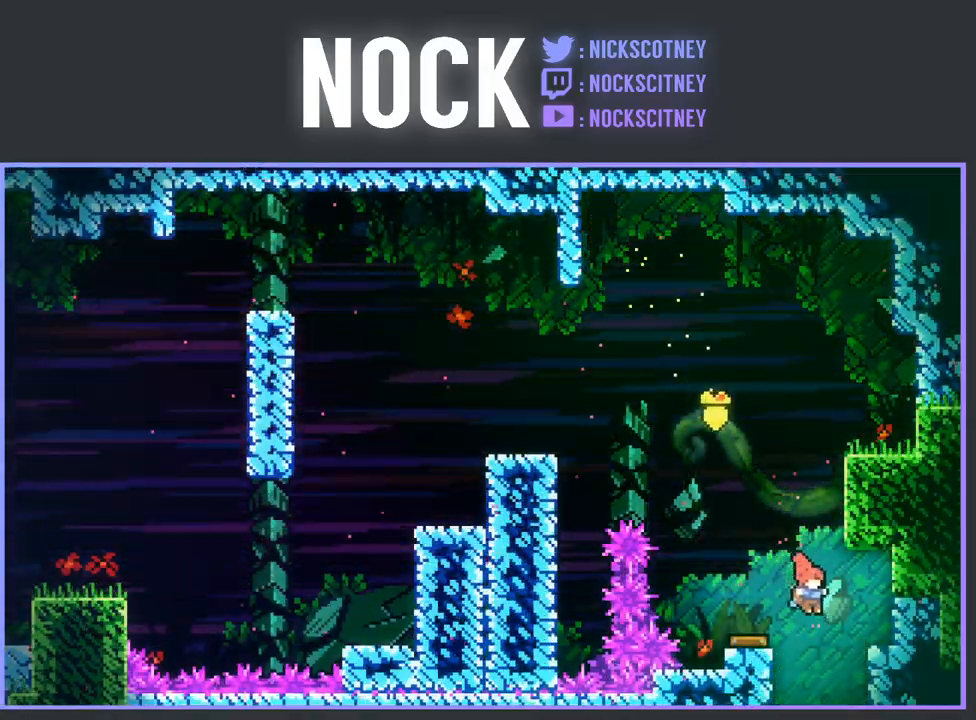
{"buttons": [], "left_stick": "center", "events": [[67, "DPAD_DOWN", "down"], [150, "DPAD_DOWN", "up"]]}